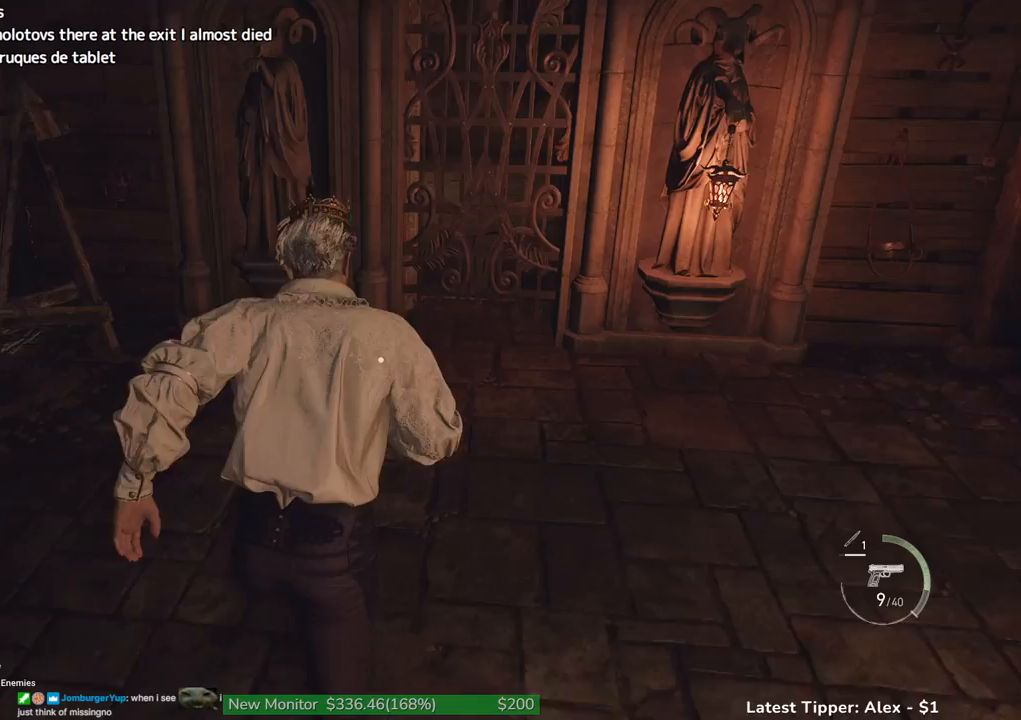
Gameplay with keyboard and mouse; each line is a JSON object with the keys and mouse buttons held at the frame after it. "events" lists presses ("down") and releases ("up") of "1", "2", "3", "4", "5", "a", "alt", "c", "caps_lock", "ctrl", "d", "e", "f", "g", "q", "r", "s", "shift", "space", "t", "tab", "v", "w", "x", "z" and "mouse_wheel" between this image and that frame as [ms after this image, input, new state], when the widget could be followed in between. "mouse_wheel" = the "wheel" button of the "mouse" list. No other keys are recorded. "wheel" means that the mouse wheel is clicked or scrolled. Not read: mouse_move.
{"keys": ["g", "w"], "mouse": [], "events": [[483, "g", "down"]]}
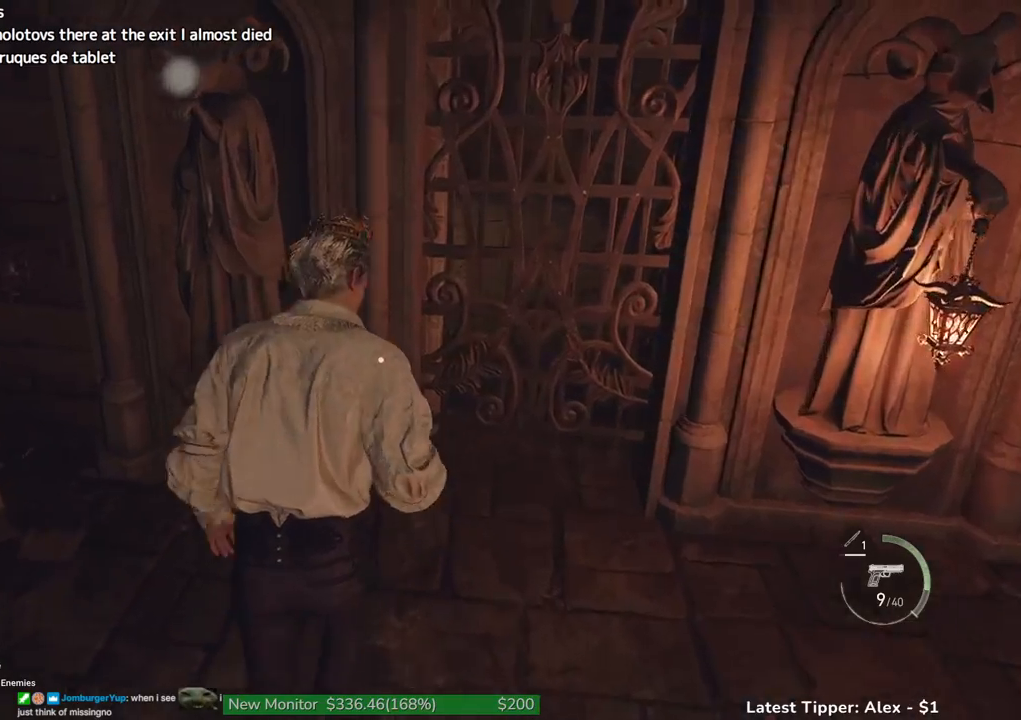
{"keys": ["g", "w"], "mouse": [], "events": []}
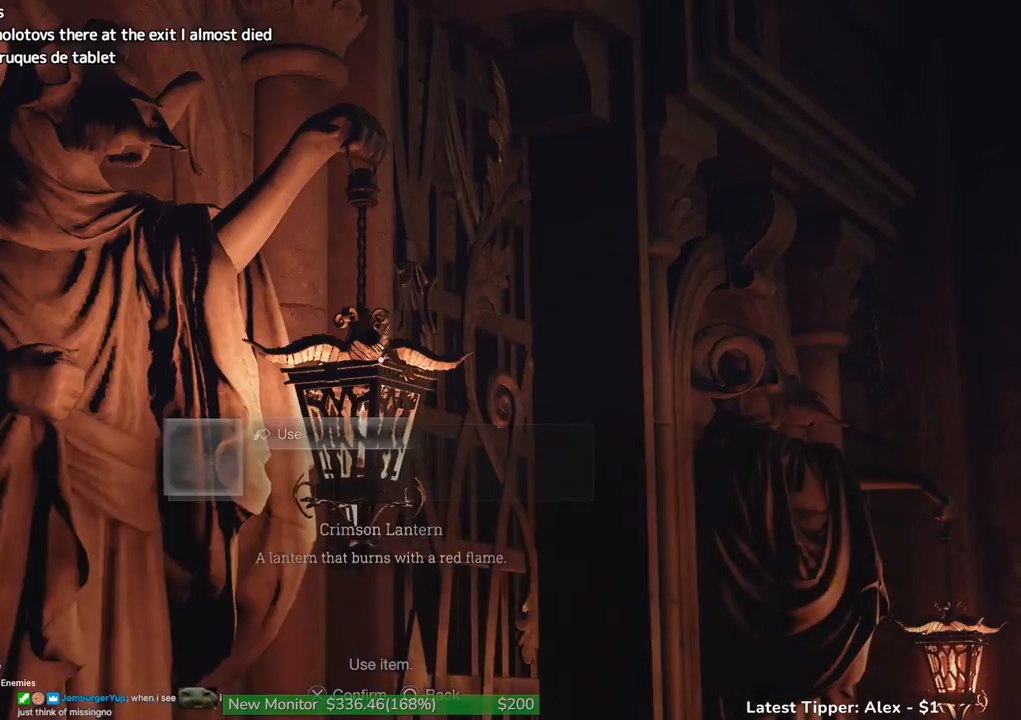
{"keys": ["w"], "mouse": [], "events": [[283, "g", "up"]]}
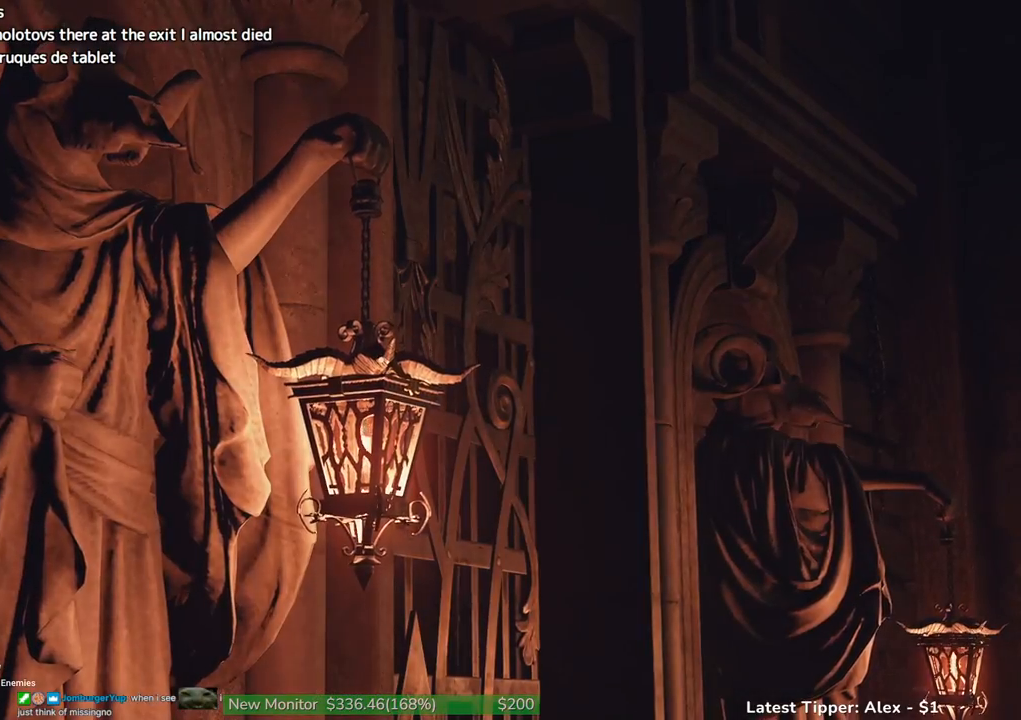
{"keys": ["shift", "w"], "mouse": [], "events": [[67, "shift", "down"]]}
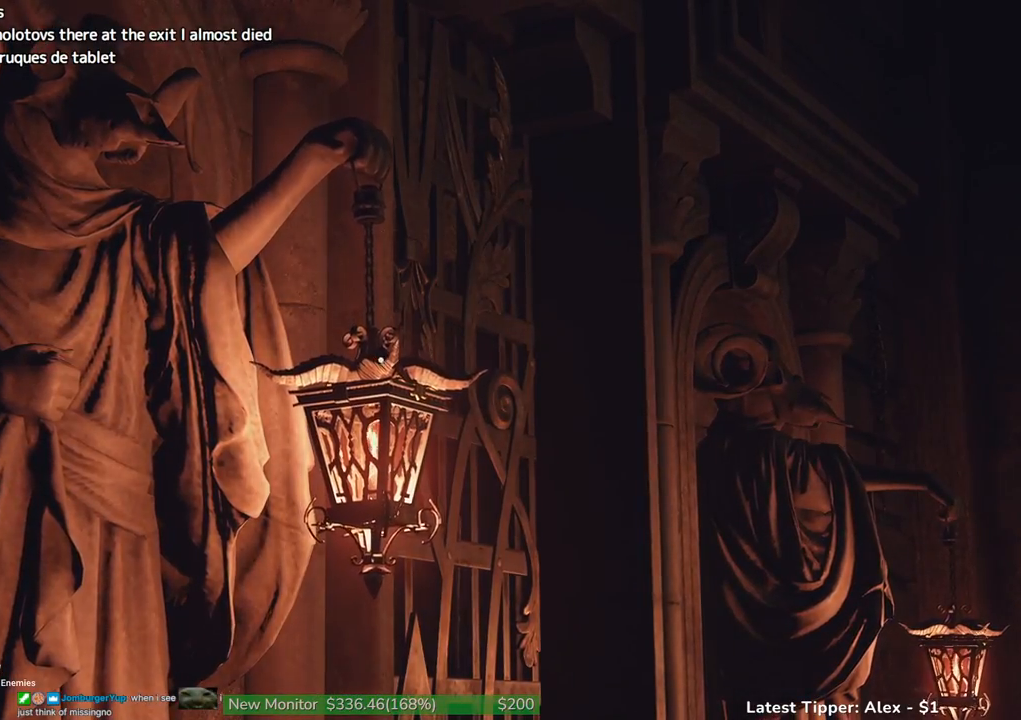
{"keys": ["shift", "w"], "mouse": [], "events": []}
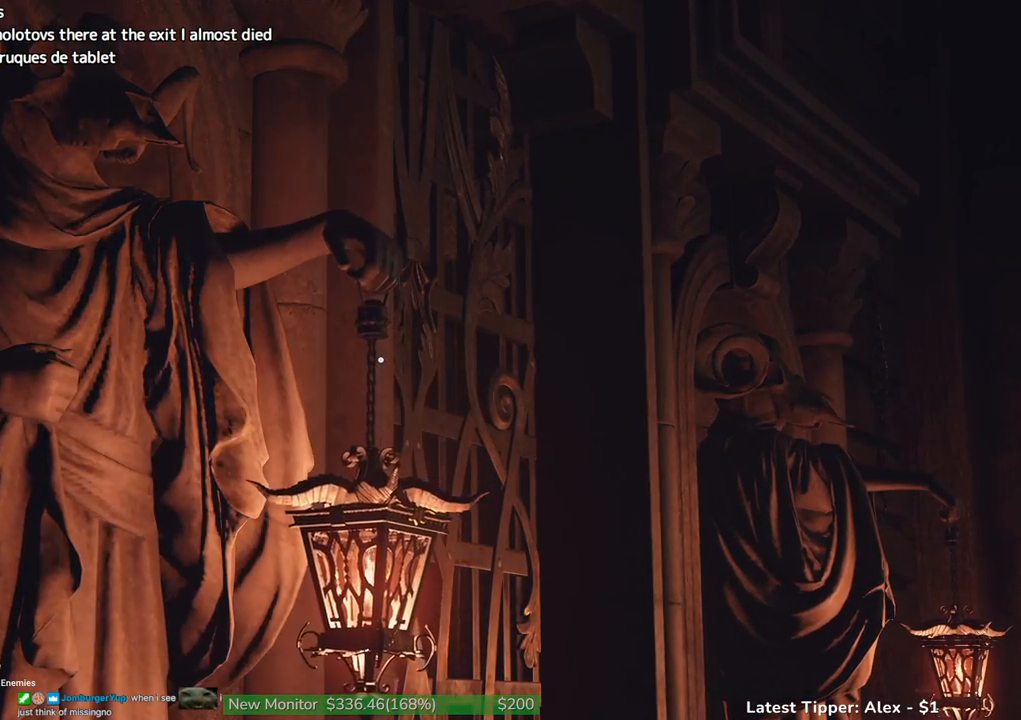
{"keys": ["shift", "w"], "mouse": [], "events": []}
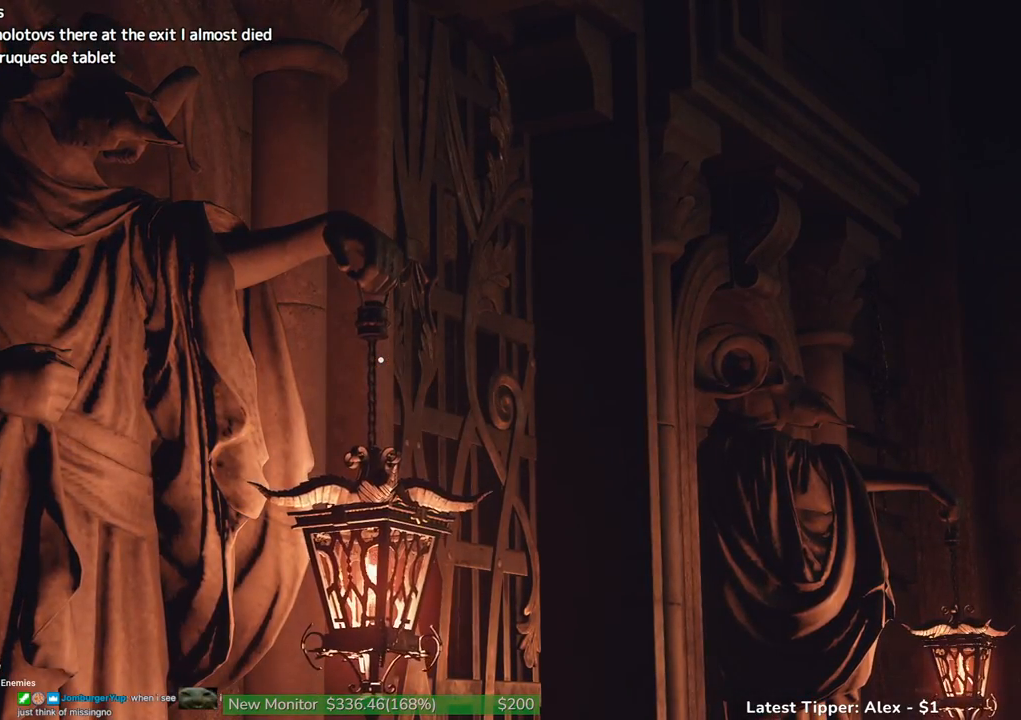
{"keys": ["shift", "w"], "mouse": [], "events": []}
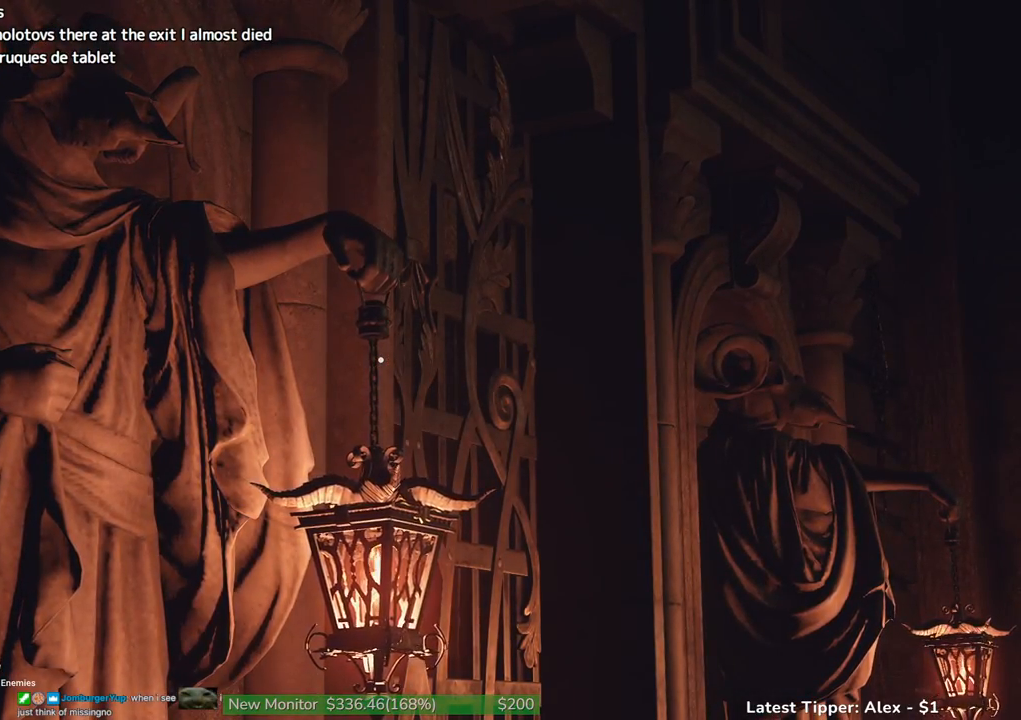
{"keys": ["d", "shift", "w"], "mouse": [], "events": [[450, "d", "down"]]}
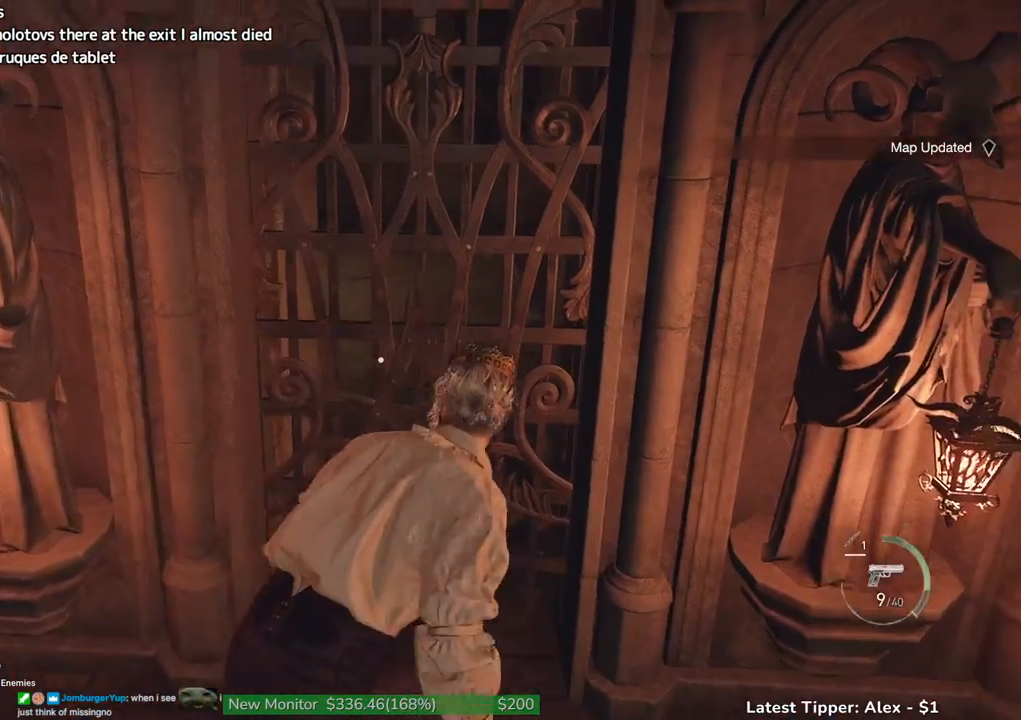
{"keys": ["w"], "mouse": [], "events": [[50, "d", "up"], [100, "shift", "up"]]}
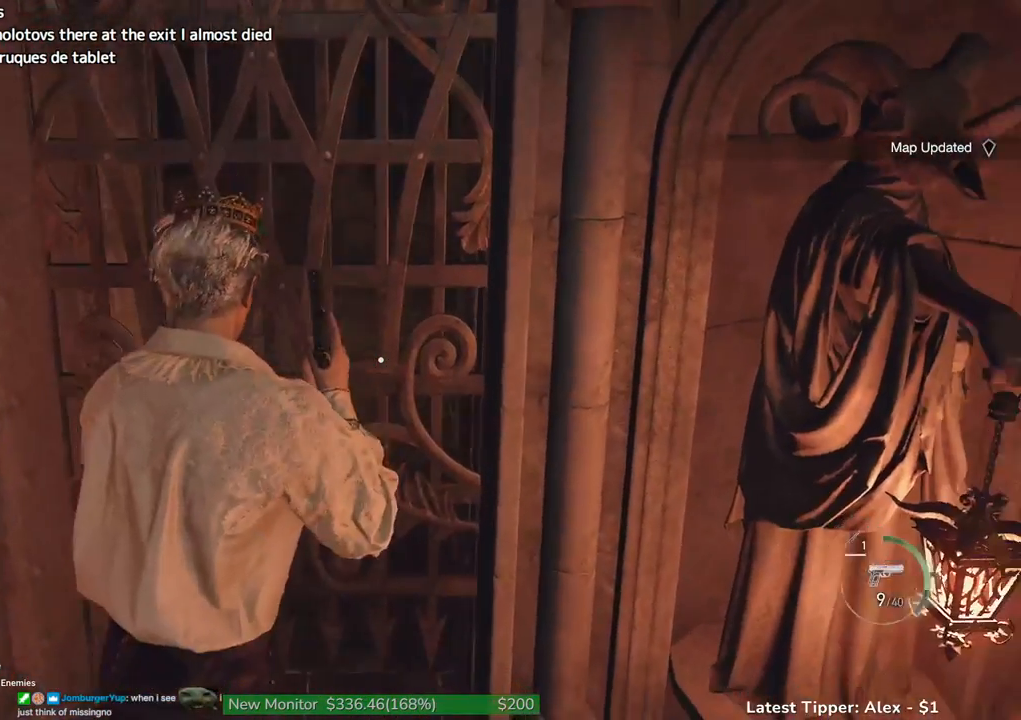
{"keys": ["w"], "mouse": [], "events": [[167, "e", "down"], [250, "e", "up"]]}
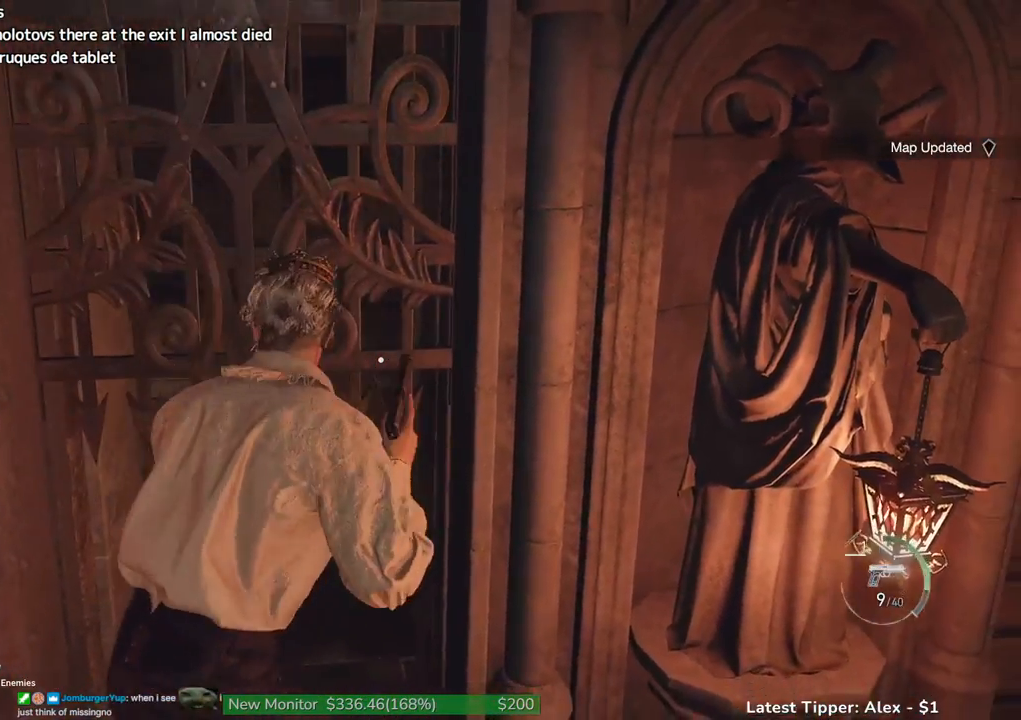
{"keys": ["shift", "w"], "mouse": [], "events": [[133, "e", "down"], [167, "e", "up"], [367, "shift", "down"]]}
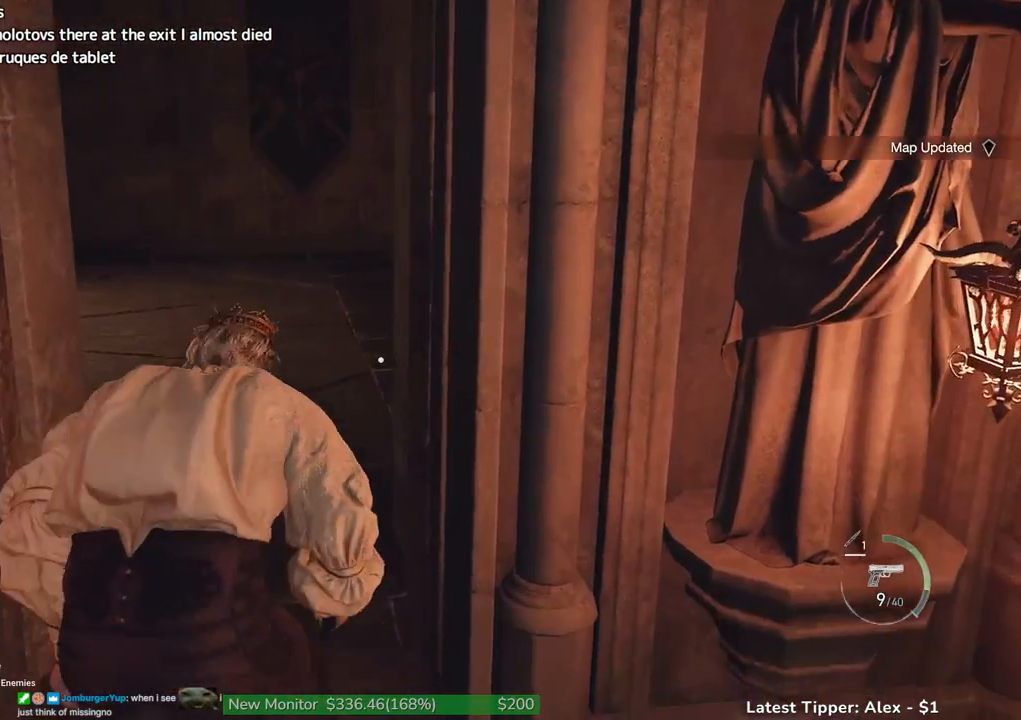
{"keys": ["r", "shift", "w"], "mouse": [], "events": [[483, "r", "down"]]}
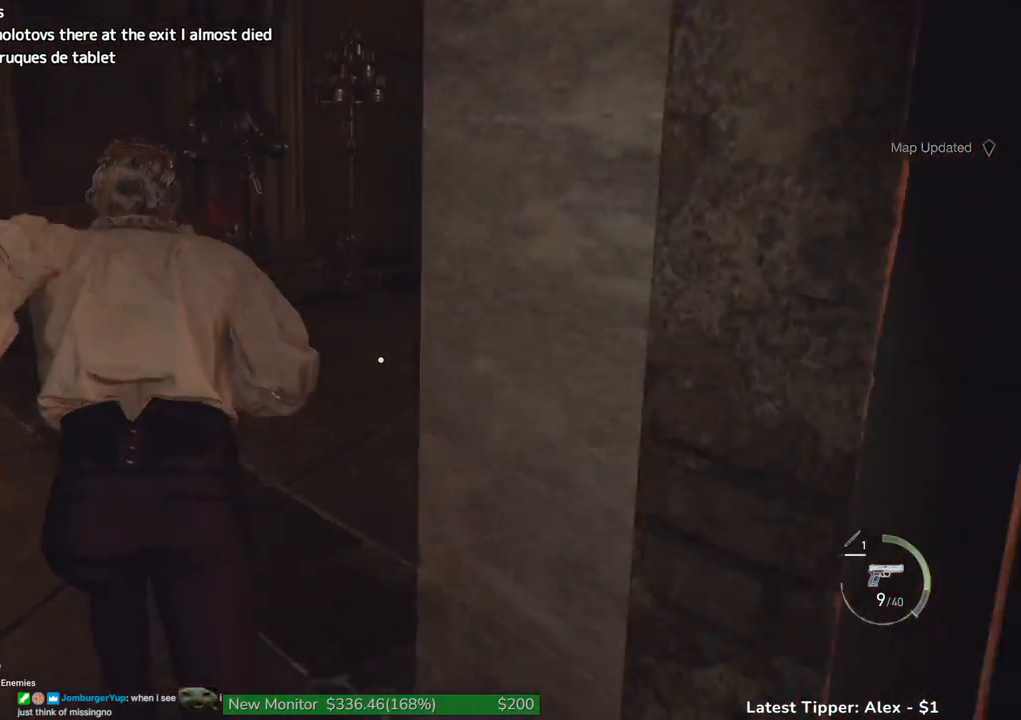
{"keys": ["shift", "w"], "mouse": [], "events": [[67, "r", "up"]]}
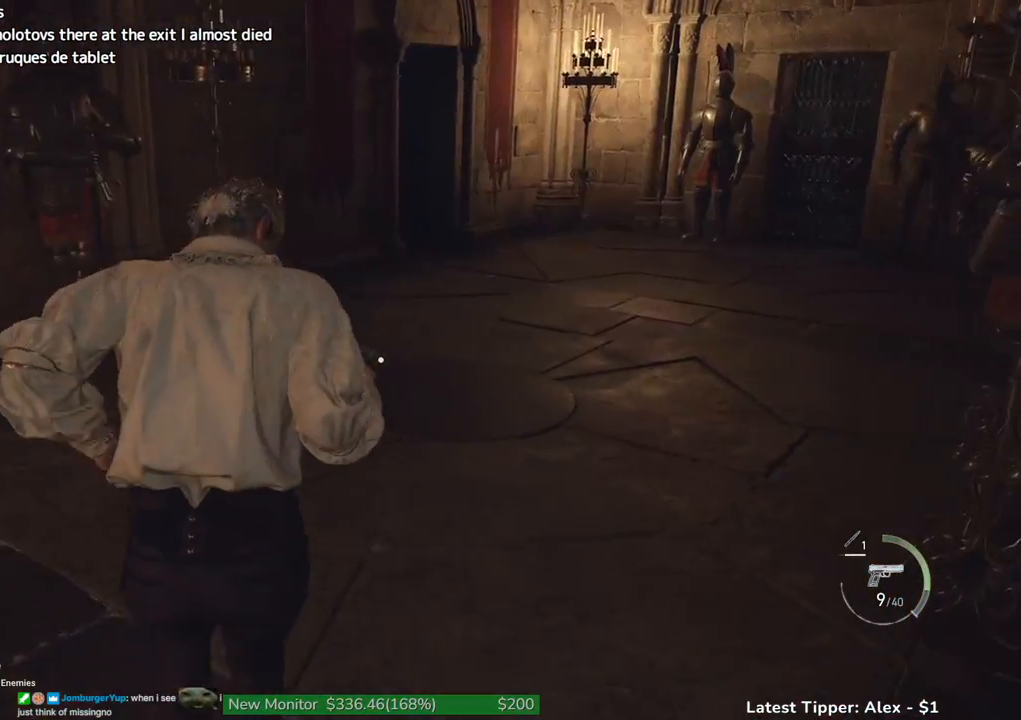
{"keys": ["shift", "w"], "mouse": [], "events": []}
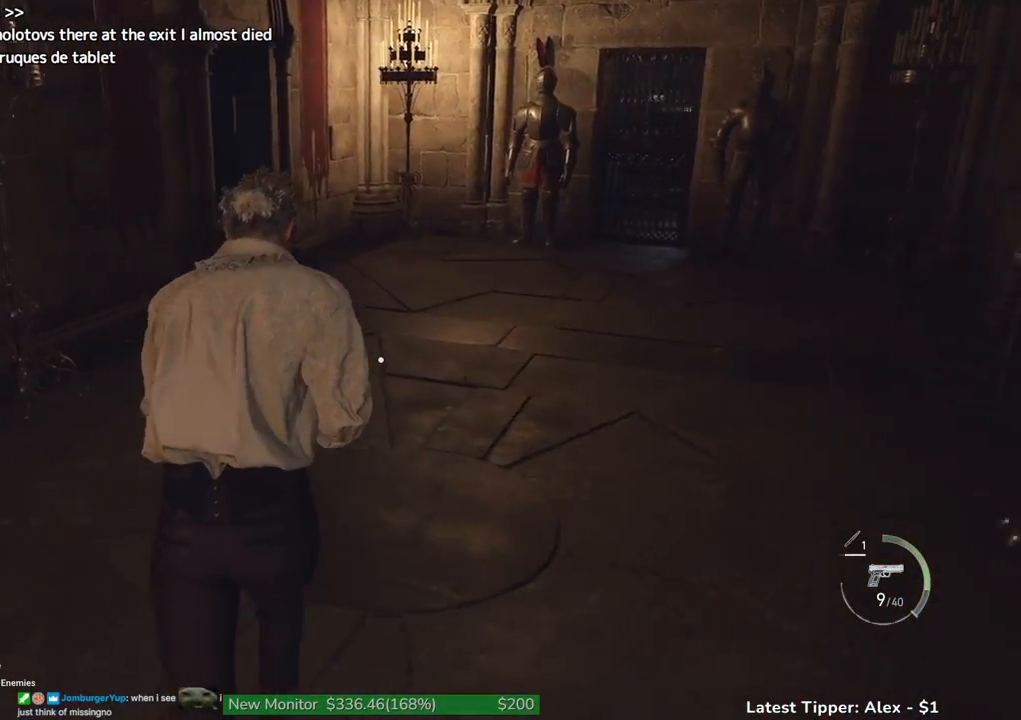
{"keys": ["shift", "w"], "mouse": [], "events": []}
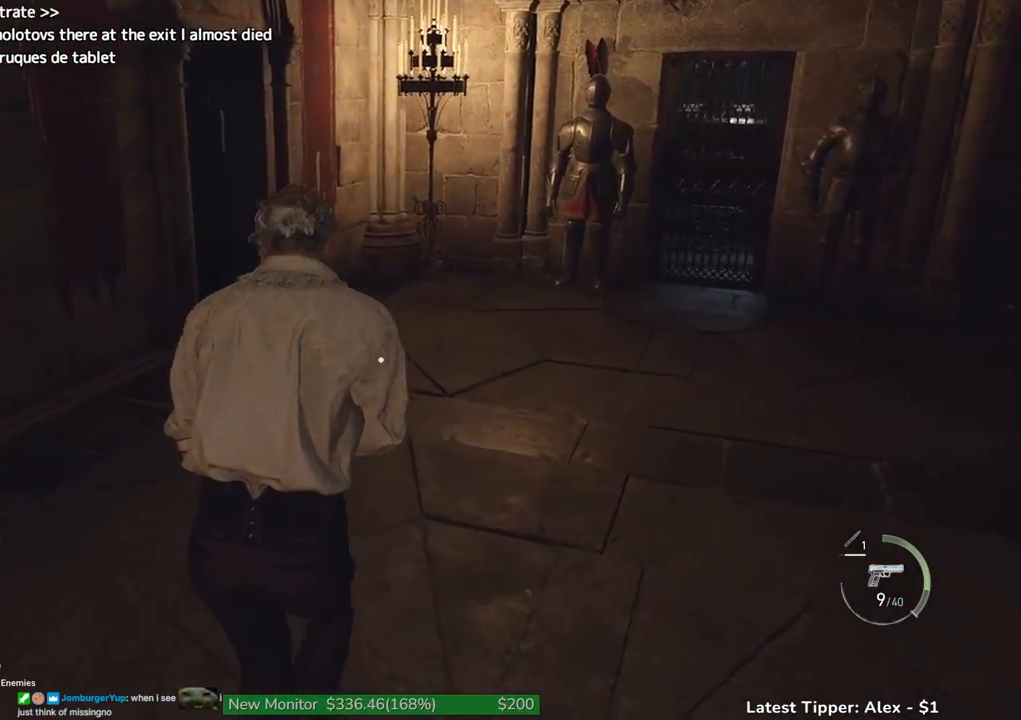
{"keys": ["shift", "w"], "mouse": [], "events": []}
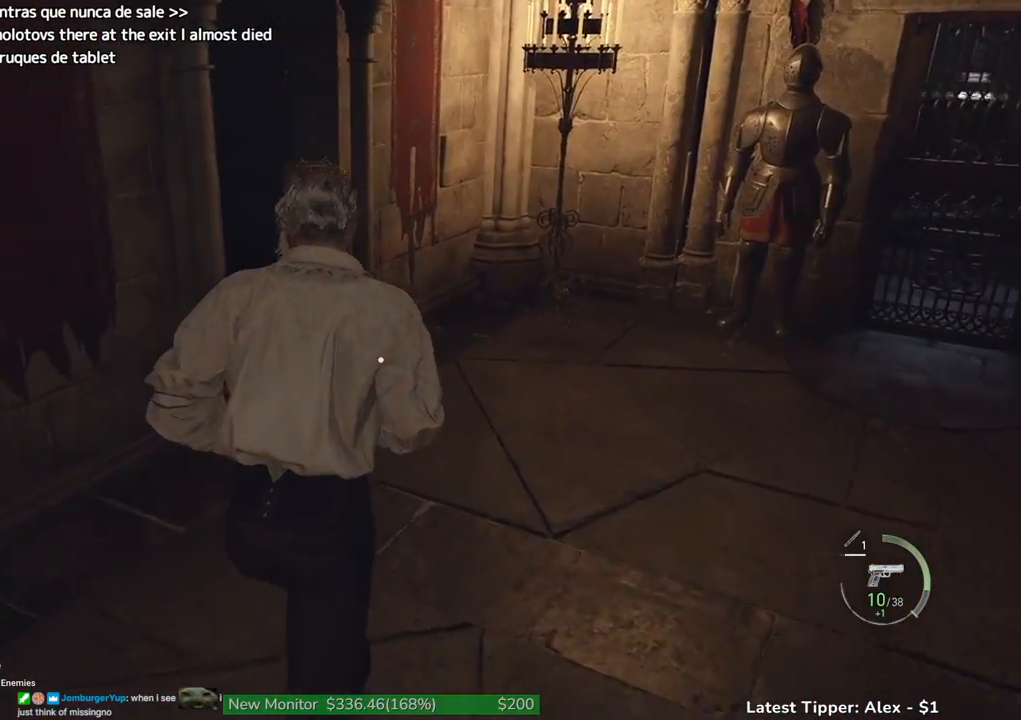
{"keys": ["shift", "w"], "mouse": [], "events": []}
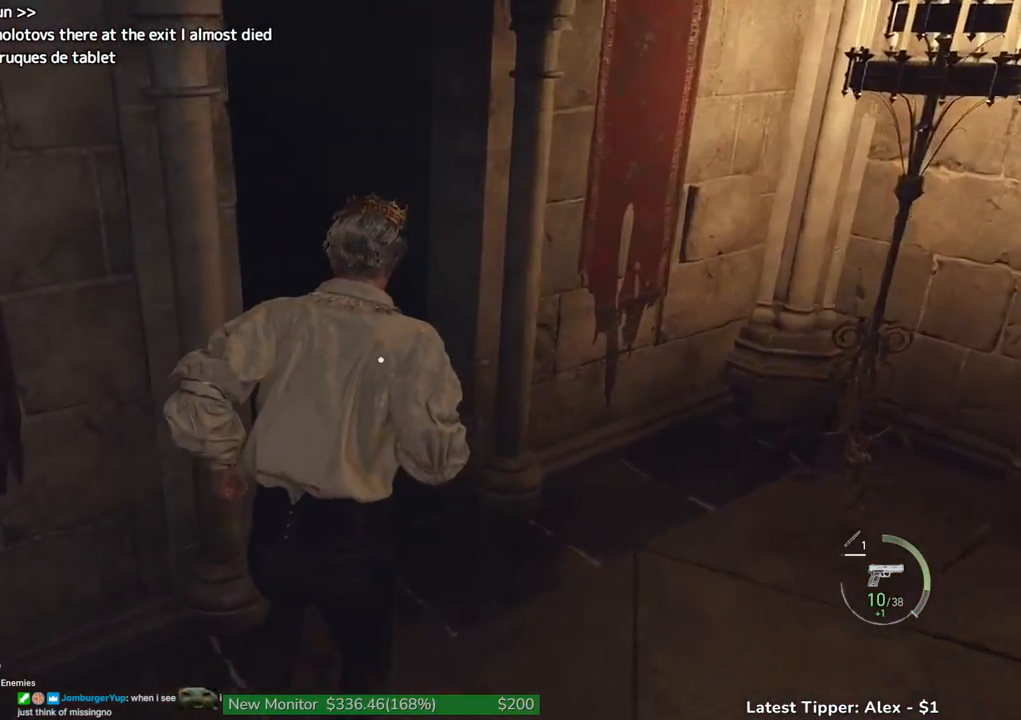
{"keys": ["shift", "w"], "mouse": [], "events": [[50, "a", "down"], [150, "a", "up"]]}
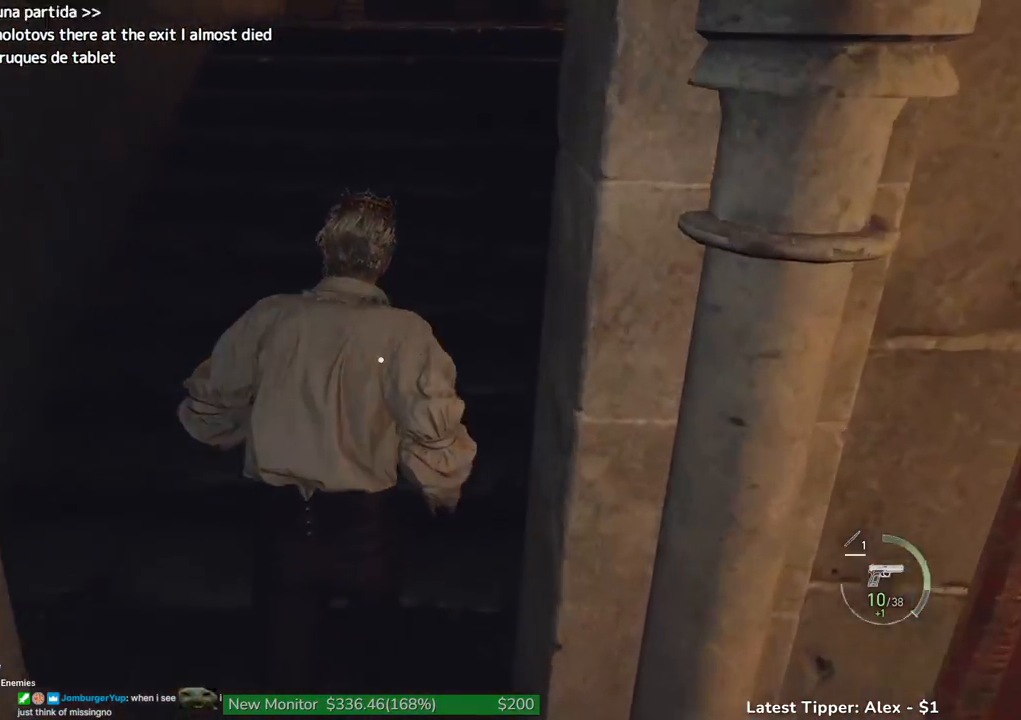
{"keys": ["shift", "w"], "mouse": [], "events": []}
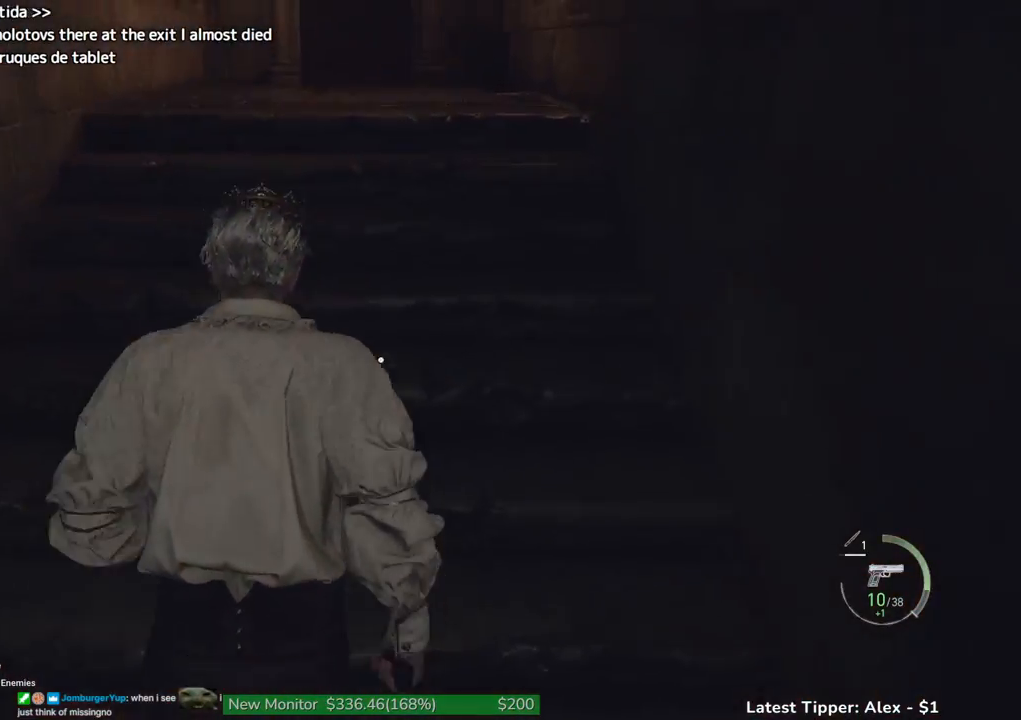
{"keys": ["shift", "w"], "mouse": [], "events": [[33, "shift", "up"], [83, "e", "down"], [133, "shift", "down"], [233, "e", "up"]]}
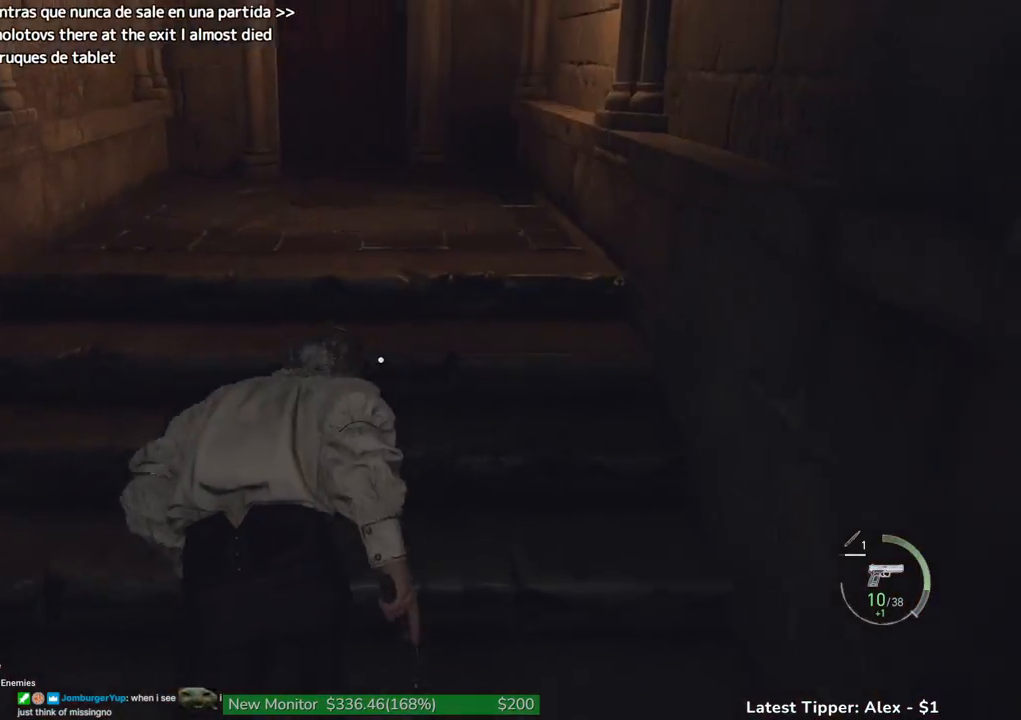
{"keys": ["shift", "w"], "mouse": [], "events": []}
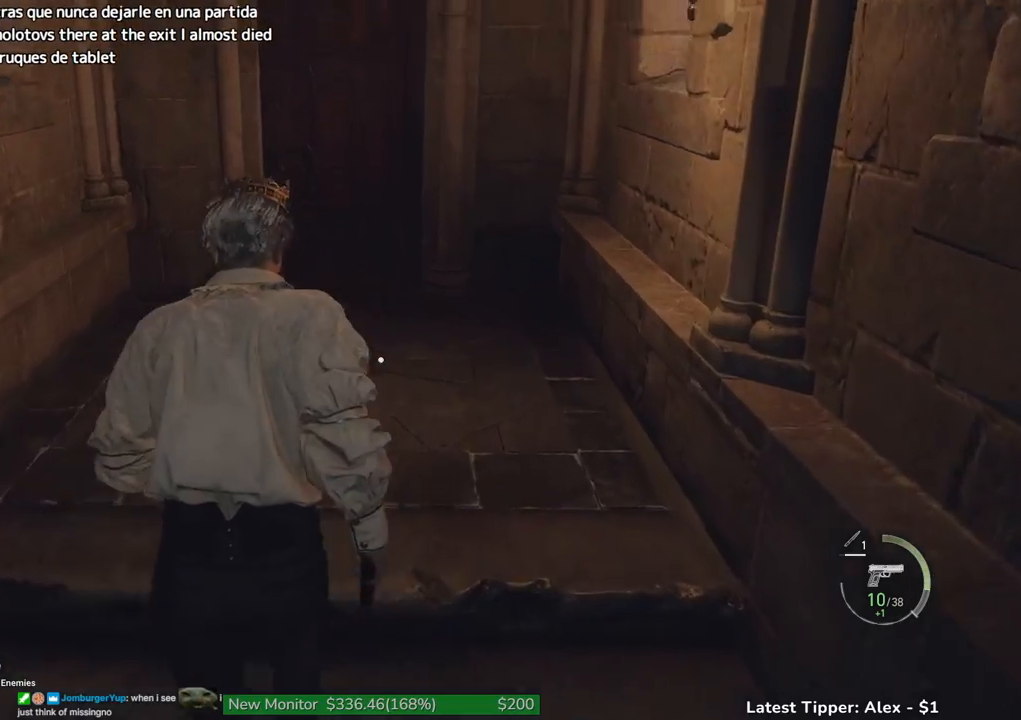
{"keys": ["shift", "w"], "mouse": [], "events": [[400, "2", "down"], [483, "2", "up"]]}
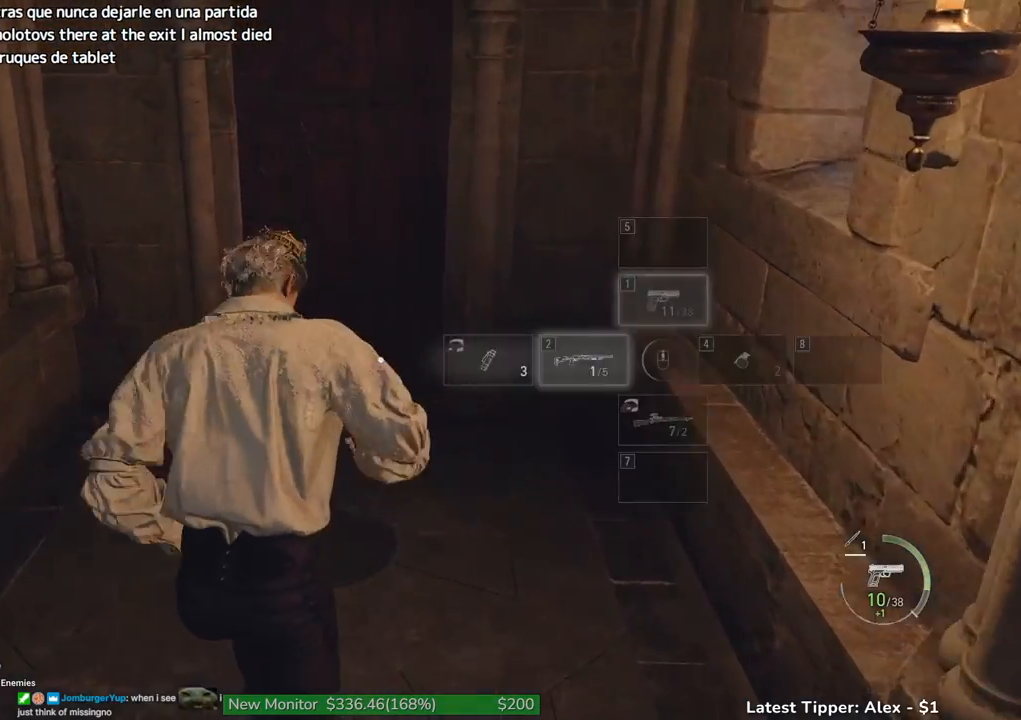
{"keys": ["shift", "w"], "mouse": [], "events": []}
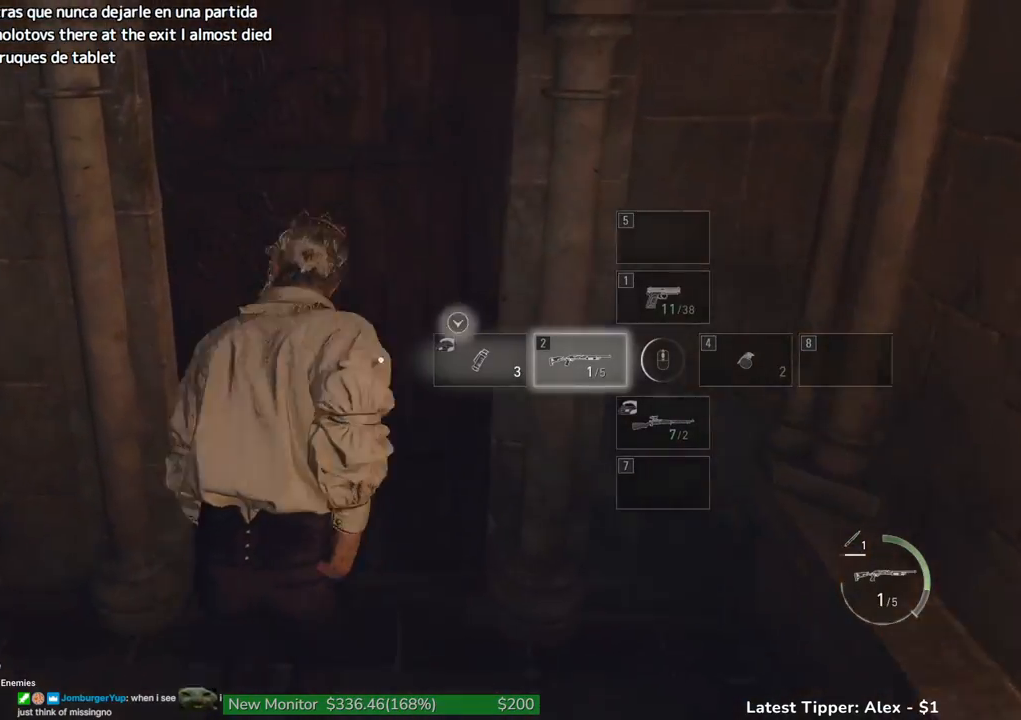
{"keys": ["r", "shift", "w"], "mouse": [], "events": [[200, "r", "down"], [283, "r", "up"], [433, "r", "down"]]}
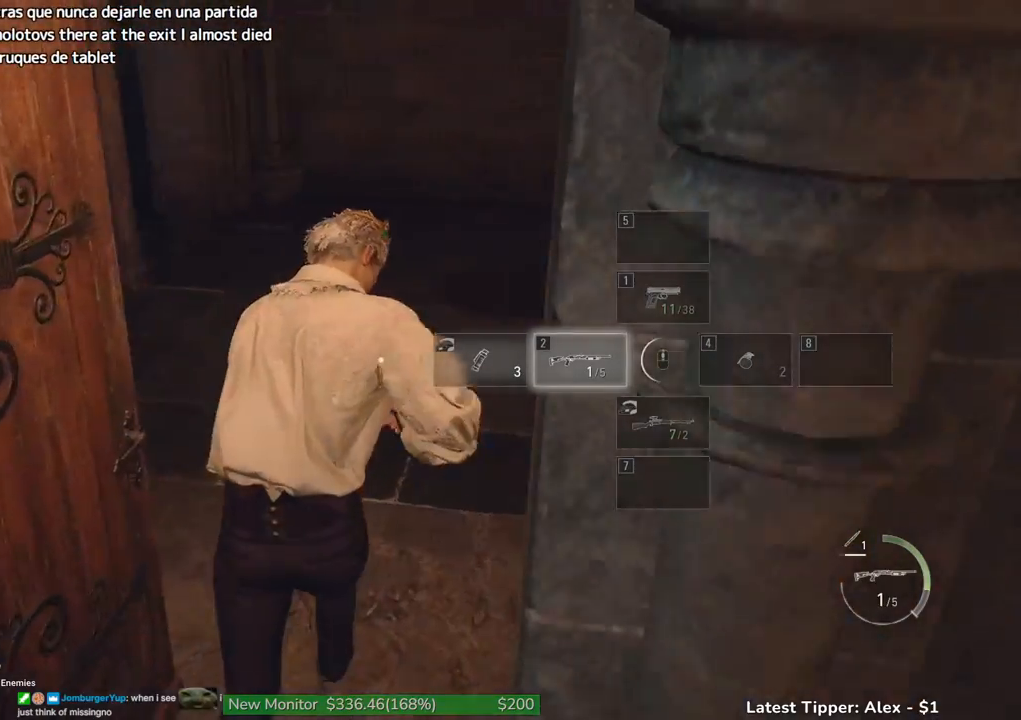
{"keys": ["shift", "w"], "mouse": [], "events": [[17, "r", "up"], [67, "a", "down"], [167, "a", "up"]]}
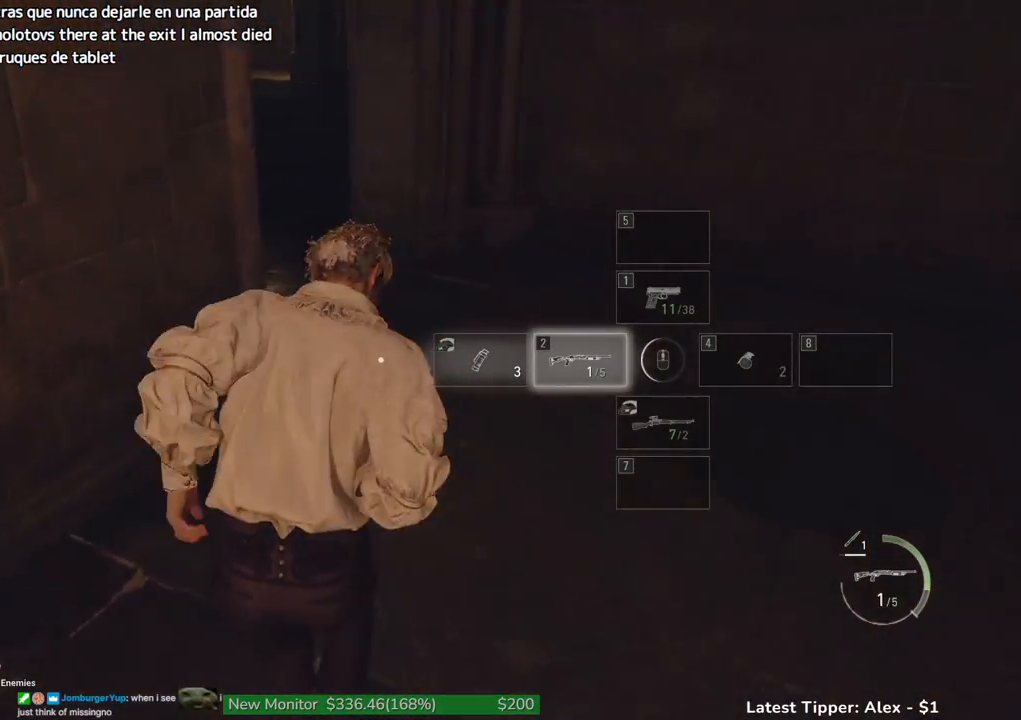
{"keys": ["a", "shift", "w"], "mouse": [], "events": [[500, "a", "down"]]}
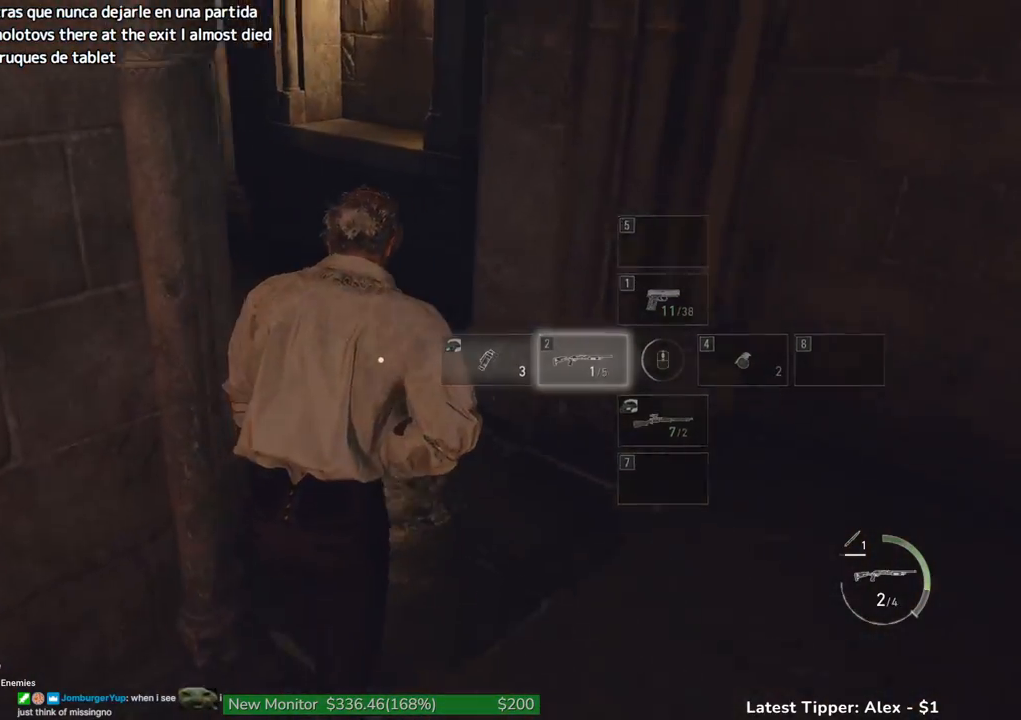
{"keys": ["shift", "w"], "mouse": [], "events": [[250, "a", "up"]]}
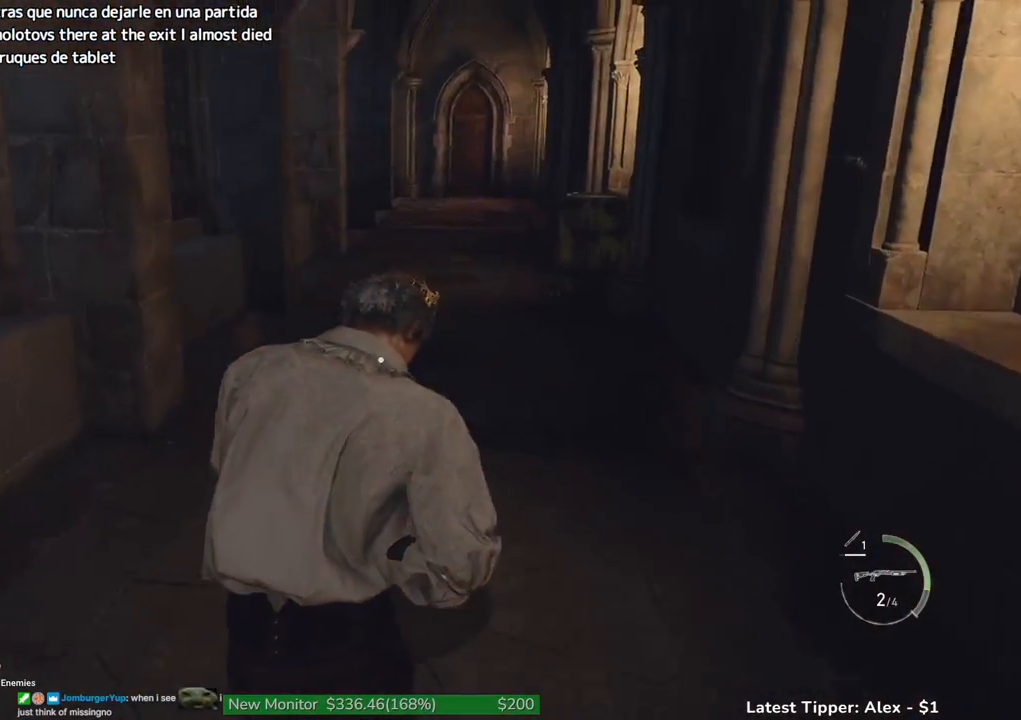
{"keys": ["shift", "w"], "mouse": [], "events": []}
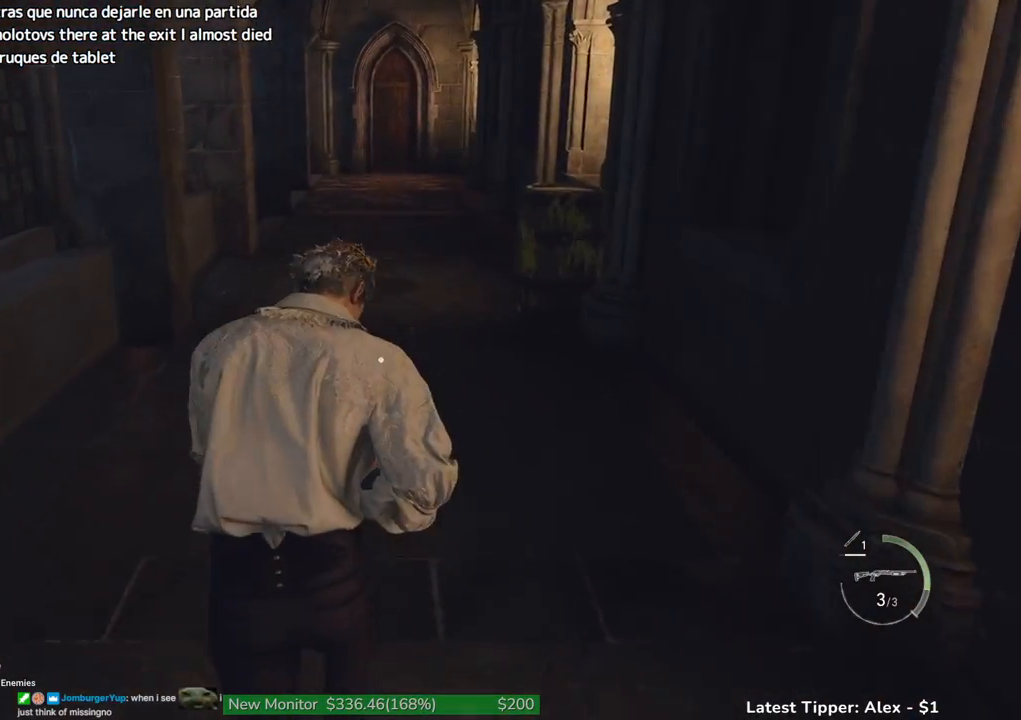
{"keys": ["shift", "w"], "mouse": [], "events": []}